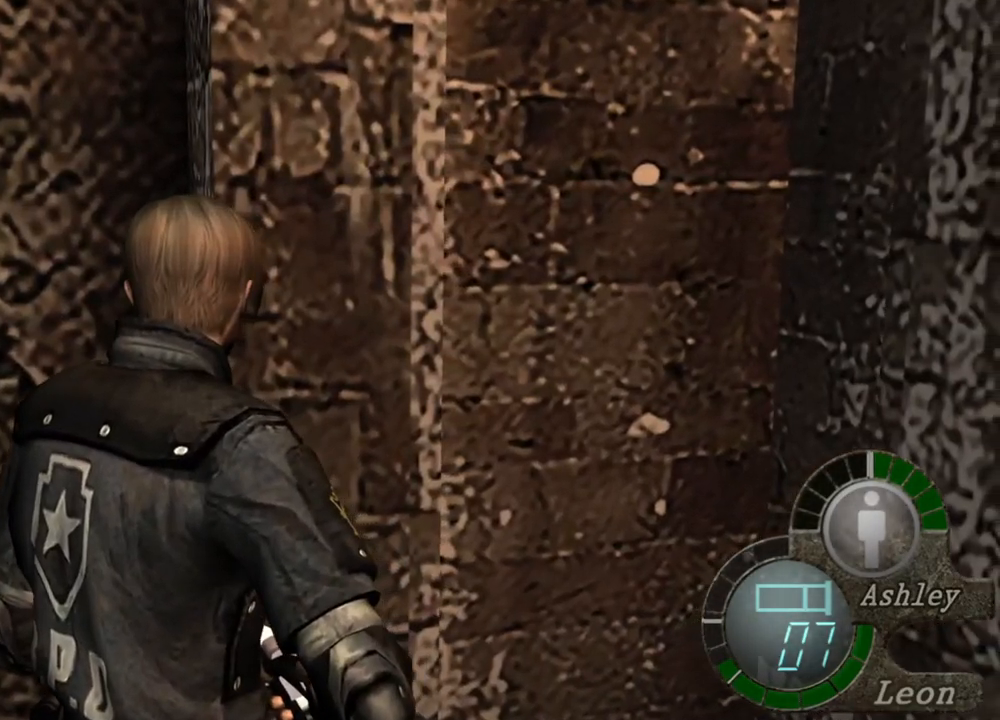
Gameplay with keyboard and mouse; each line is a JSON object with the keys and mouse buttons held at the frame after it. "events" lists presses ("down") and releases ("up") of "1", "2", "3", "4", "5", "a", "alt", "b", "c", "ctrl", "d", "e", "f", "g", "q", "r", "s", "shift", "space", "t", "tab", "tilde", "v", "w", "x", "z", "mouse_left", "mouse_wheel", "mouse_right", "mouse_mb4" and "mouse_mb5" between this image and that frame as [ms after this image, input, new state], when the widget could be followed in between. "mouse_left", "mouse_wheel", "mouse_right", "mouse_mb4", "mouse_mb5" = the "left", "wheel", "right", "mb4", "mb5" buttons of the "mouse" list. No other keys are recorded. "wheel" means that the mouse wheel is clicked or scrolled. Mouse movement is not recorded.
{"keys": [], "mouse": [], "events": []}
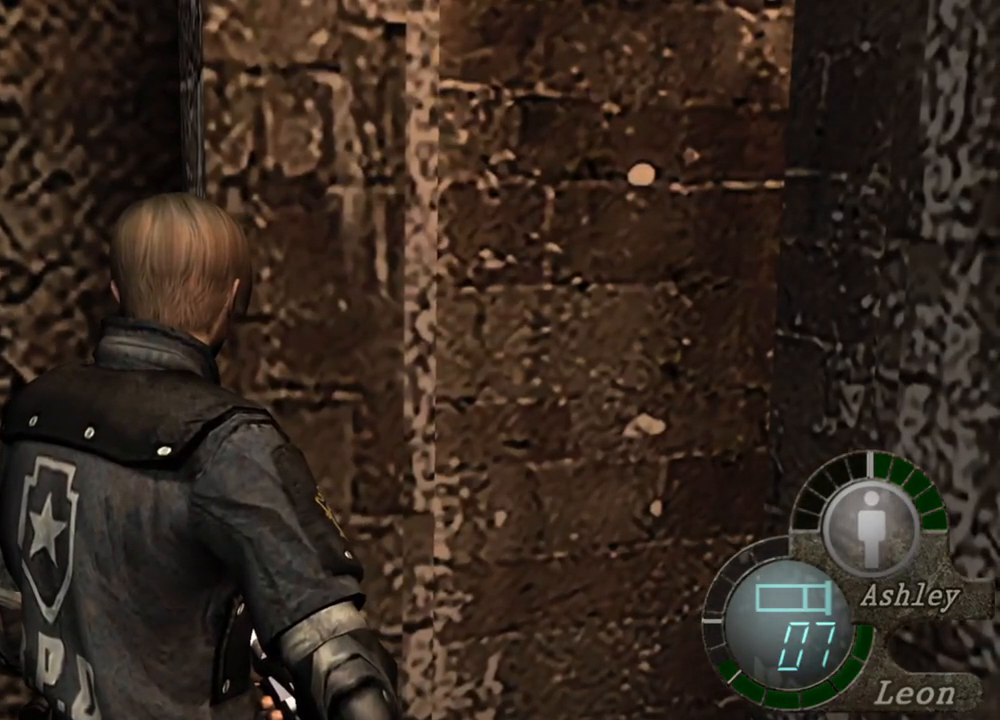
{"keys": [], "mouse": [], "events": []}
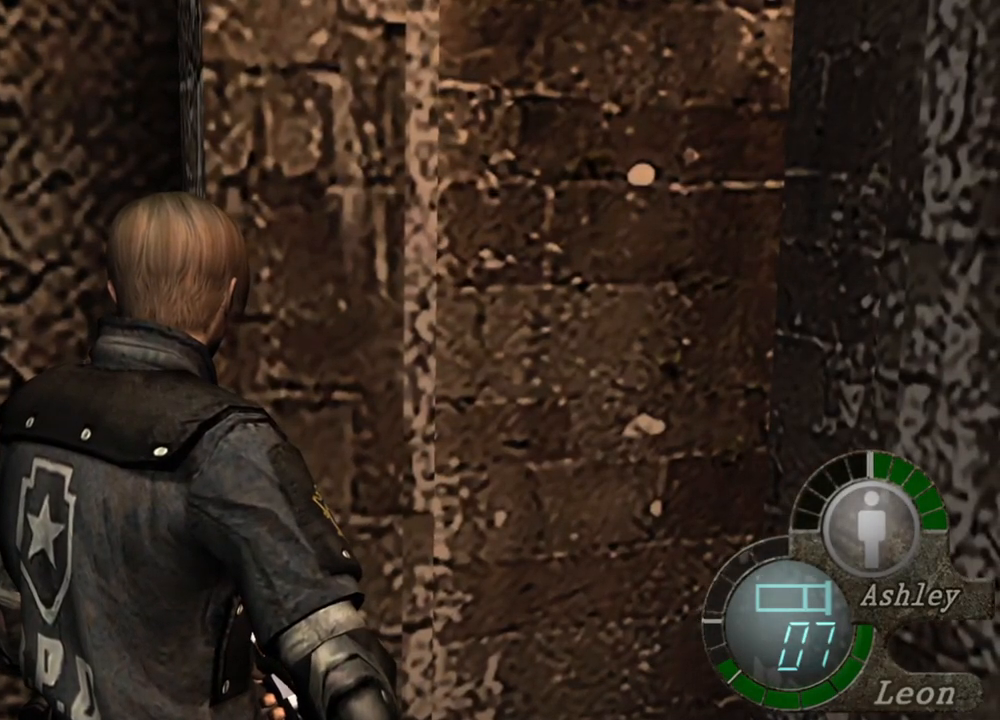
{"keys": [], "mouse": [], "events": []}
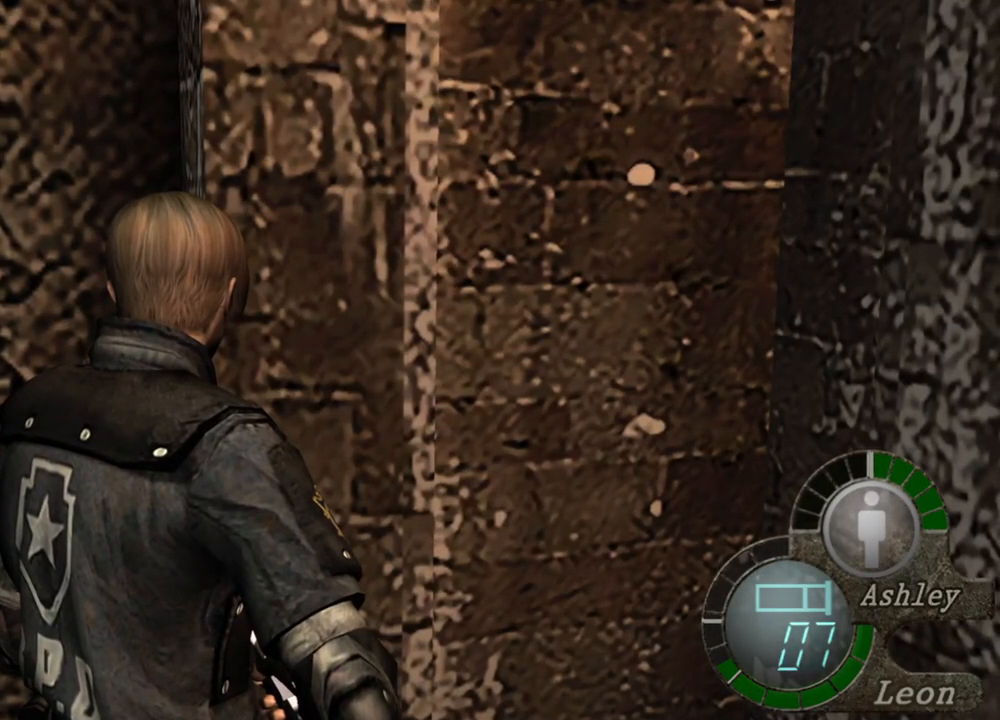
{"keys": [], "mouse": [], "events": []}
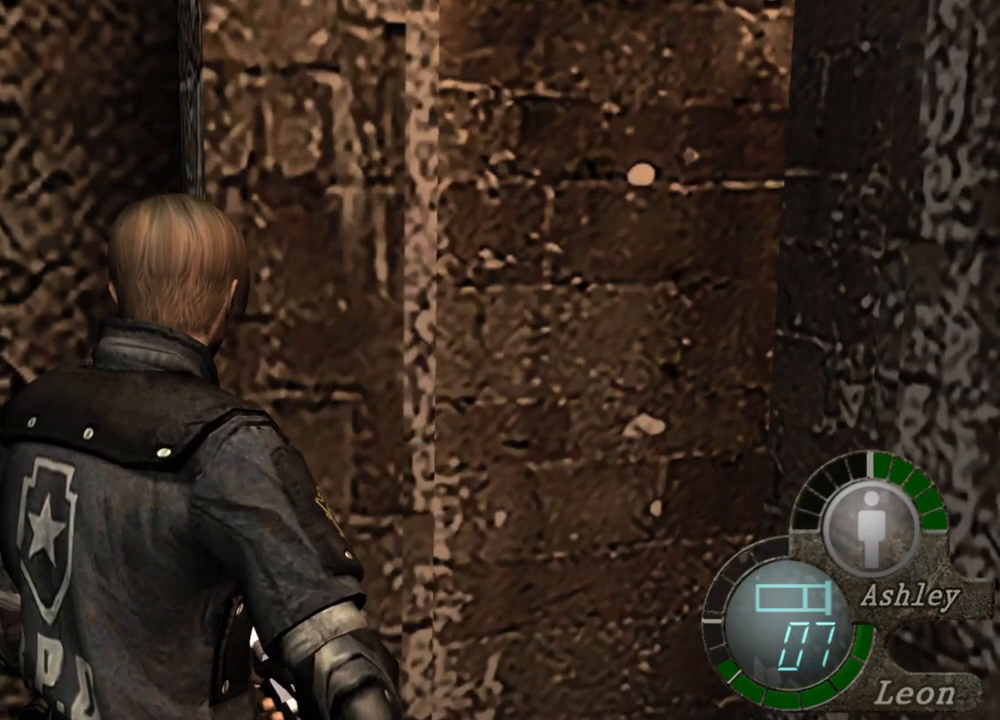
{"keys": [], "mouse": [], "events": []}
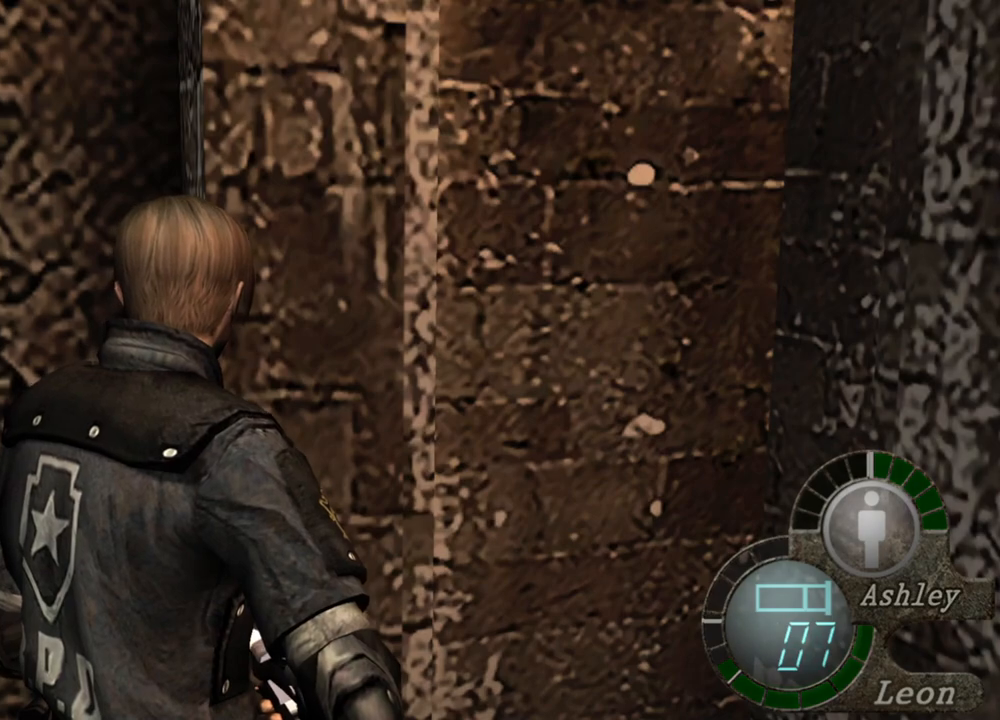
{"keys": [], "mouse": [], "events": []}
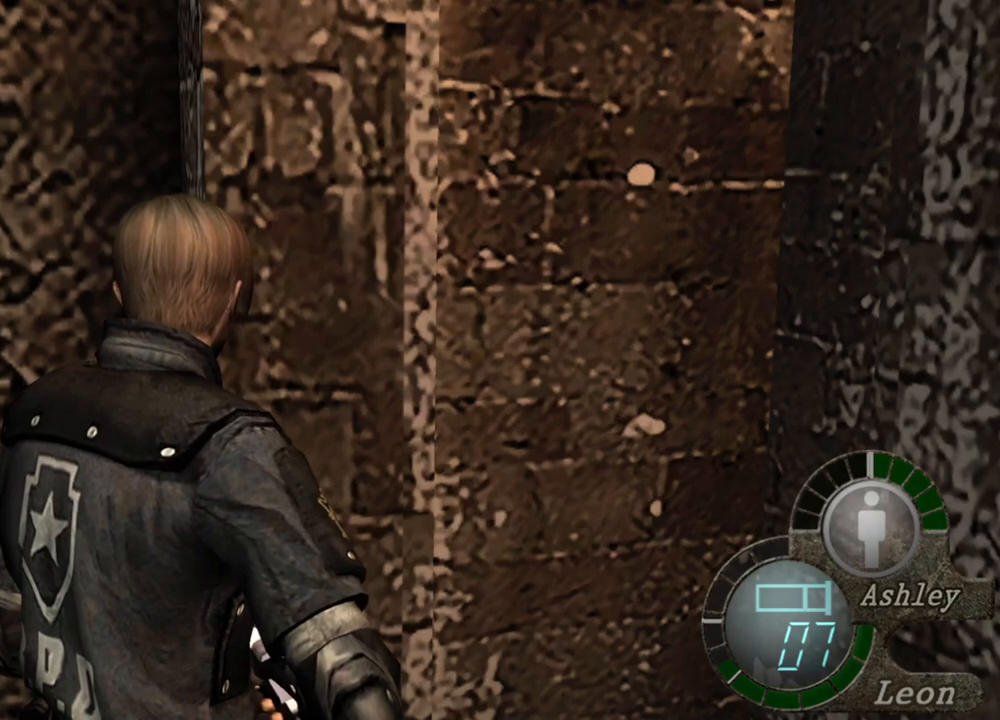
{"keys": [], "mouse": [], "events": []}
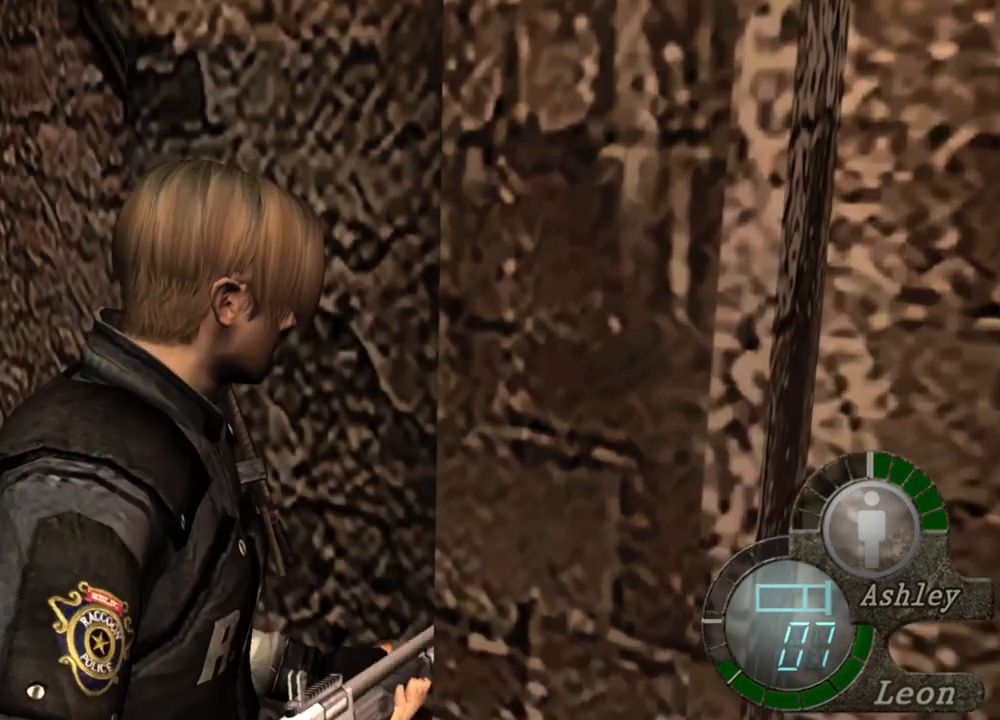
{"keys": [], "mouse": [], "events": [[67, "mouse_right", "down"], [267, "mouse_right", "up"]]}
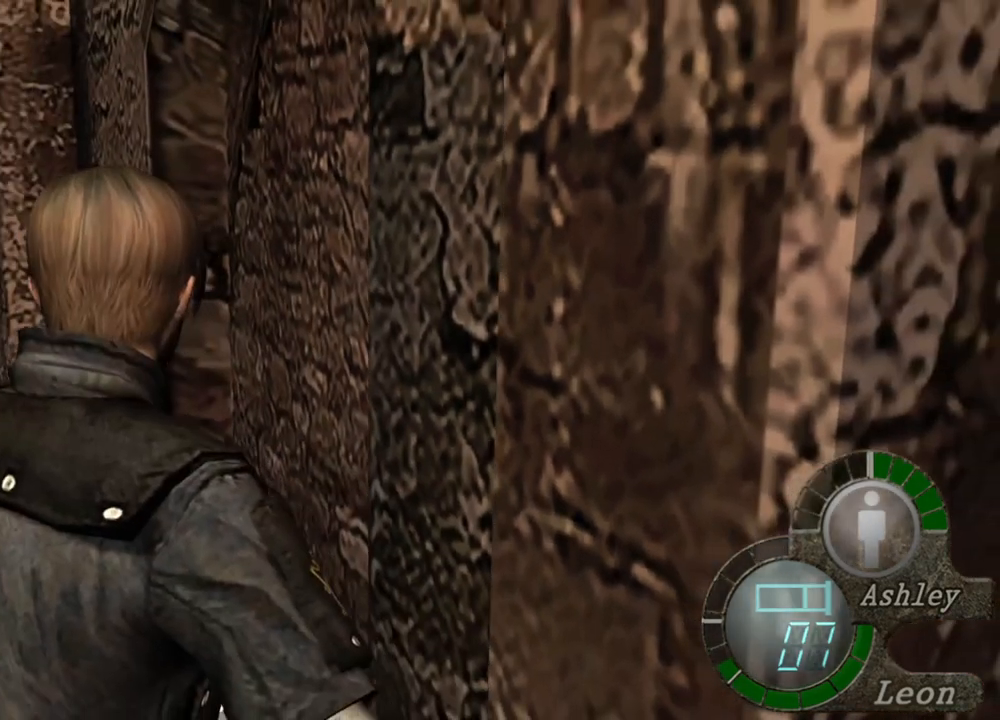
{"keys": [], "mouse": [], "events": []}
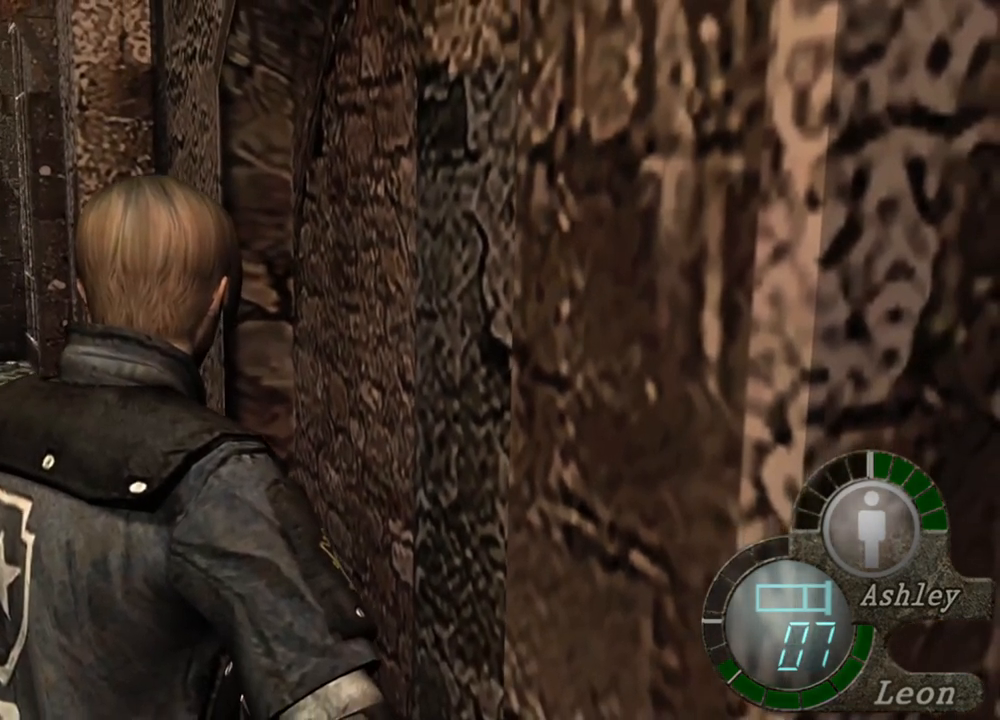
{"keys": [], "mouse": [], "events": []}
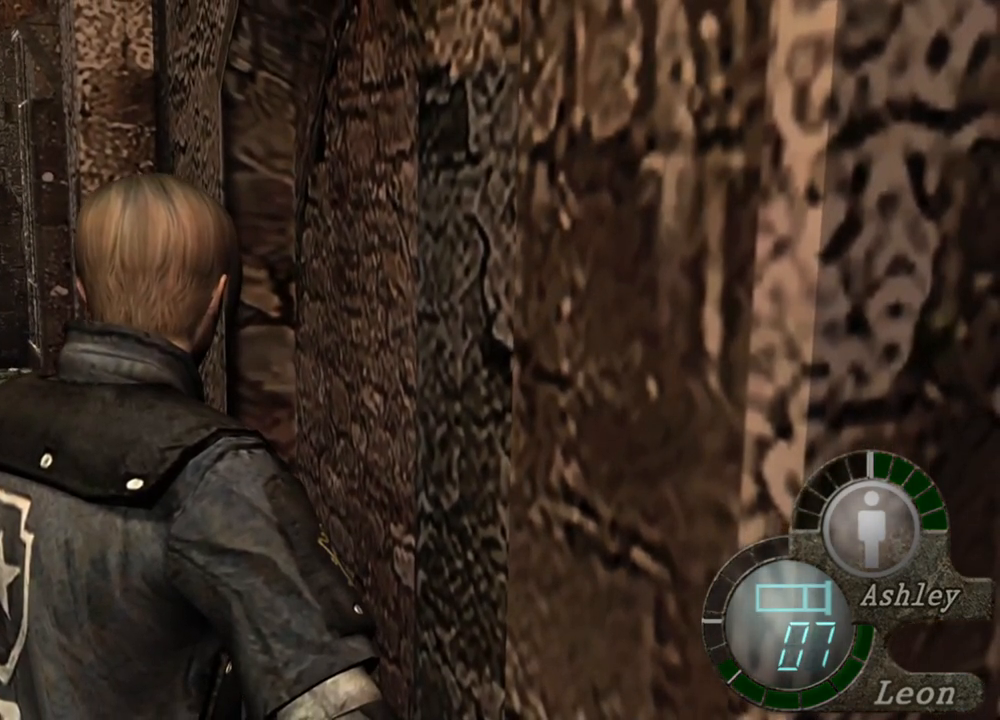
{"keys": [], "mouse": [], "events": []}
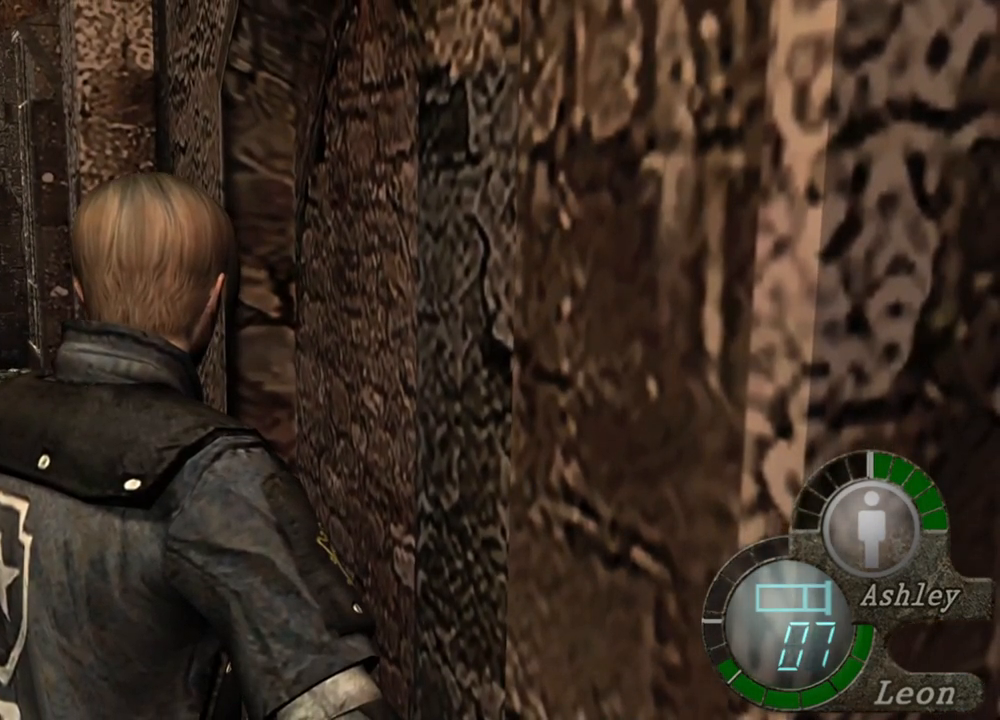
{"keys": ["shift", "w"], "mouse": [], "events": [[500, "shift", "down"], [500, "w", "down"]]}
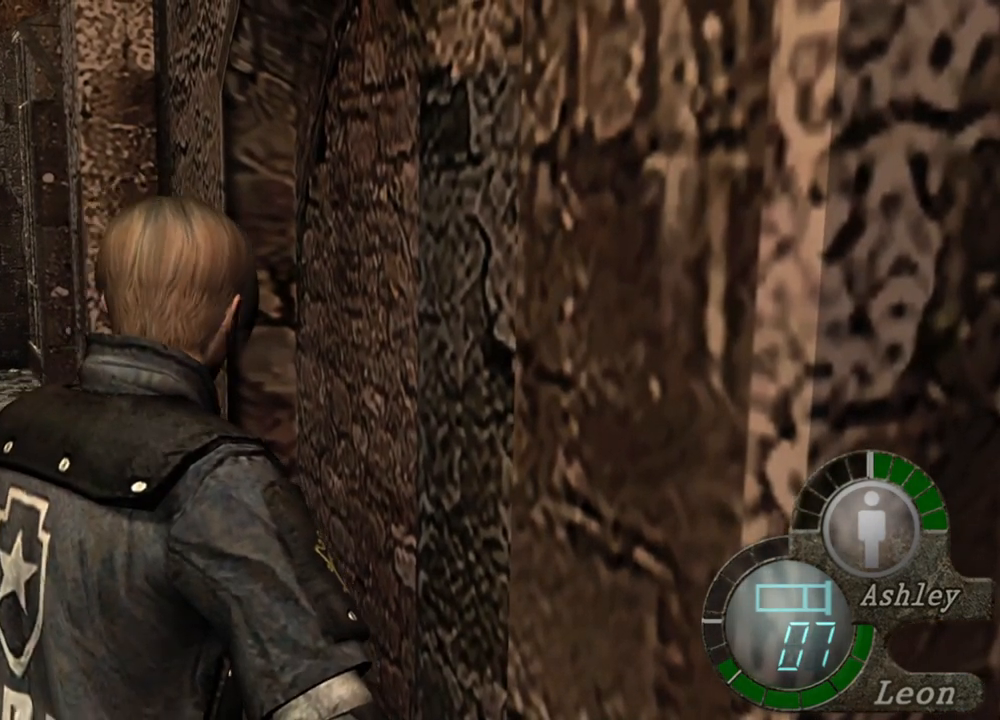
{"keys": ["shift", "w"], "mouse": [], "events": [[433, "e", "down"], [500, "e", "up"]]}
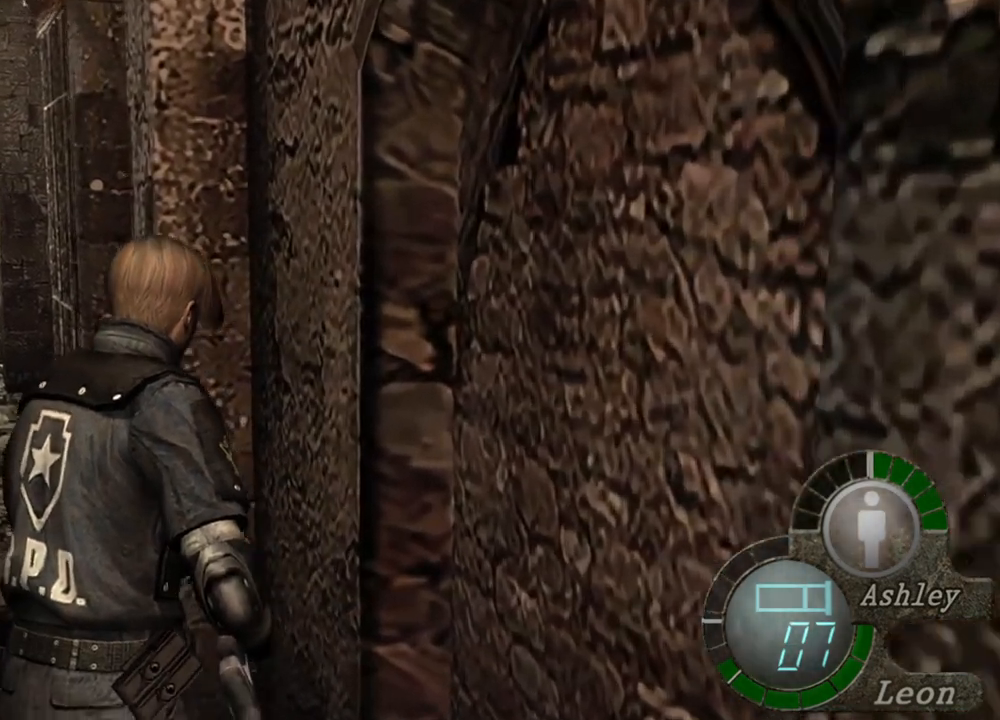
{"keys": ["e", "shift", "w"], "mouse": [], "events": [[33, "e", "down"], [133, "e", "up"], [200, "e", "down"], [267, "e", "up"], [333, "e", "down"]]}
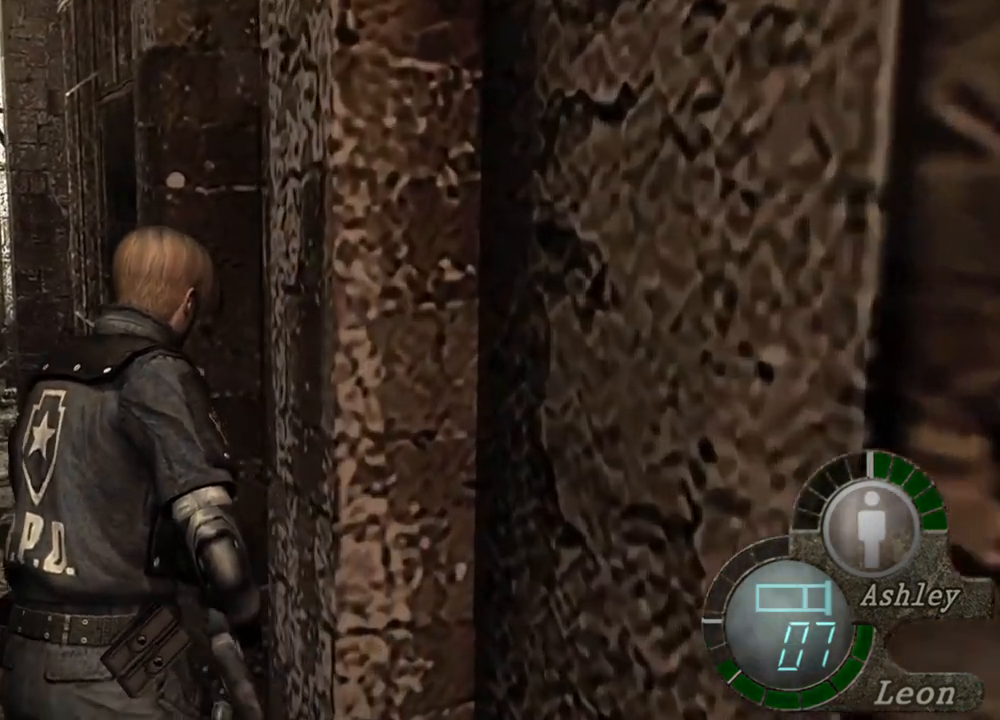
{"keys": ["e", "shift", "w"], "mouse": [], "events": [[233, "e", "up"], [333, "e", "down"], [400, "e", "up"], [467, "e", "down"]]}
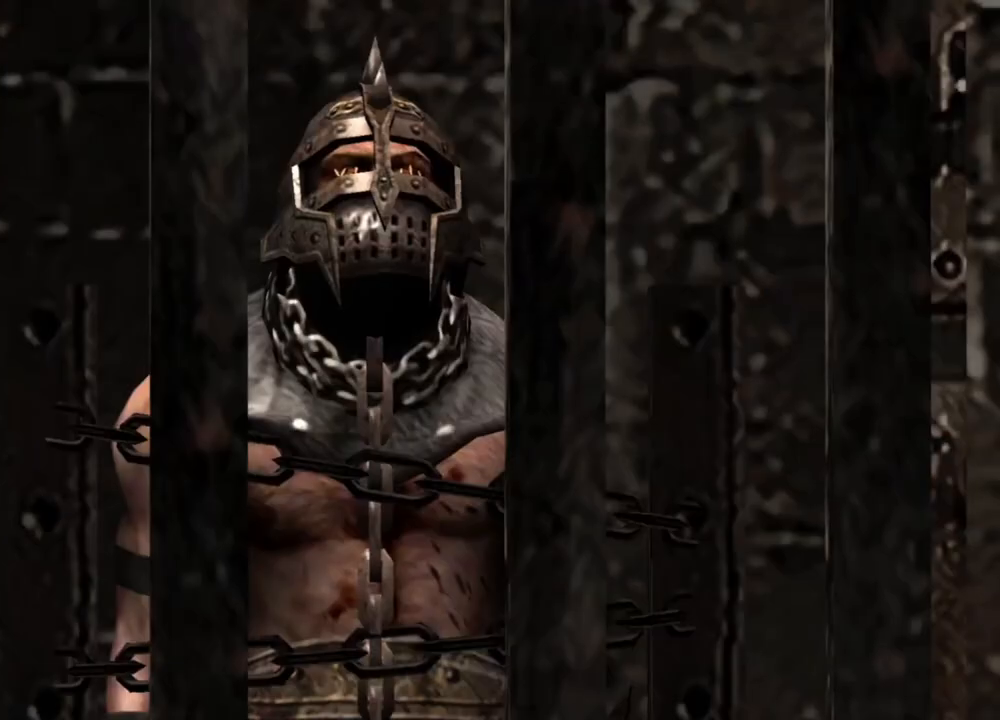
{"keys": ["shift", "w"], "mouse": [], "events": [[267, "e", "up"], [333, "e", "down"], [467, "e", "up"]]}
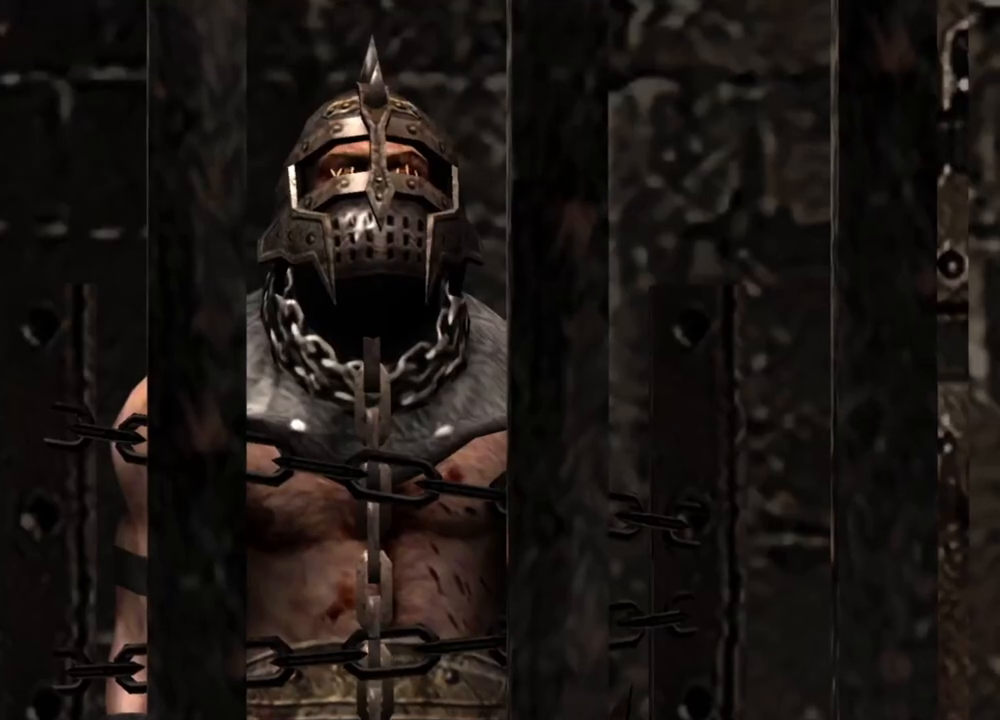
{"keys": [], "mouse": [], "events": [[67, "e", "down"], [133, "e", "up"], [300, "shift", "up"], [300, "w", "up"]]}
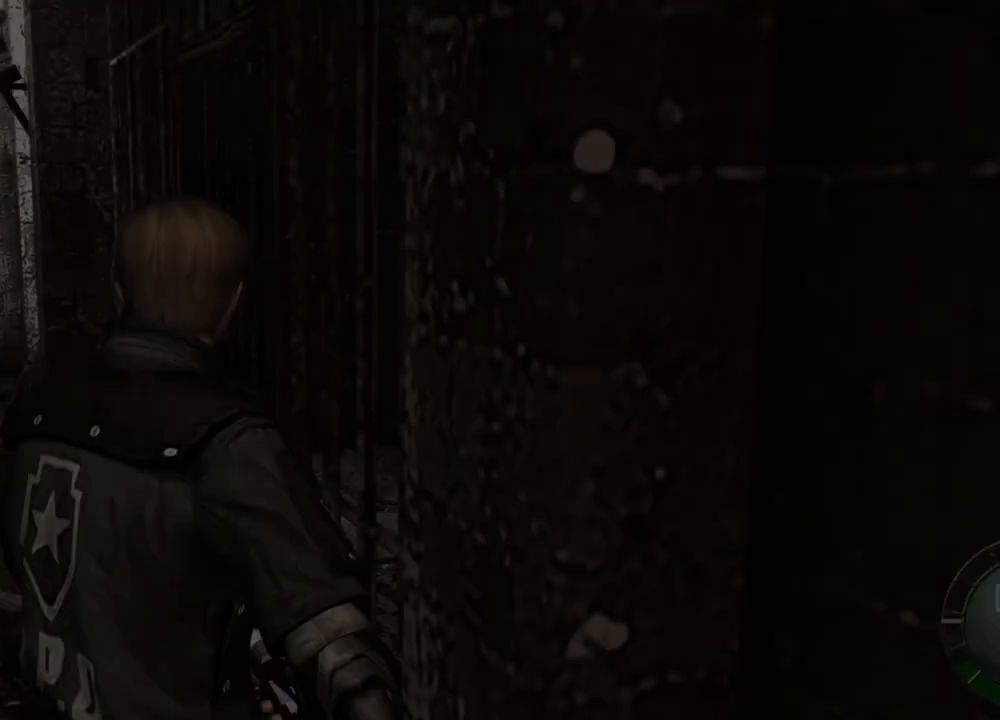
{"keys": ["e", "shift", "w"], "mouse": [], "events": [[200, "shift", "down"], [200, "w", "down"], [400, "e", "down"]]}
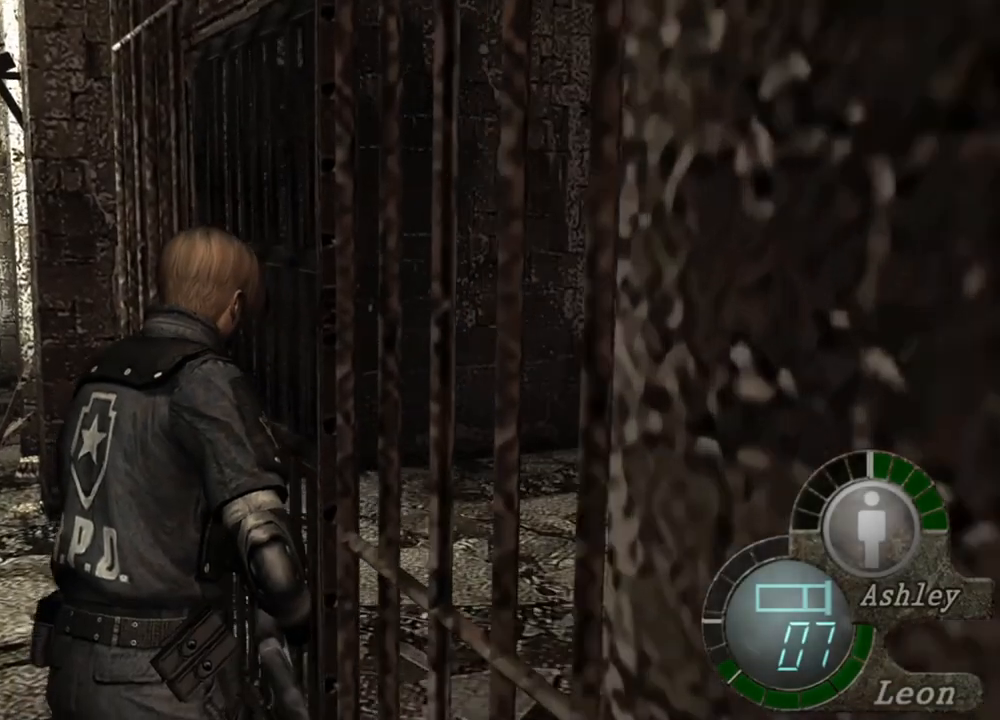
{"keys": ["e", "shift", "w"], "mouse": [], "events": [[300, "e", "up"], [333, "e", "down"], [467, "e", "up"], [500, "e", "down"]]}
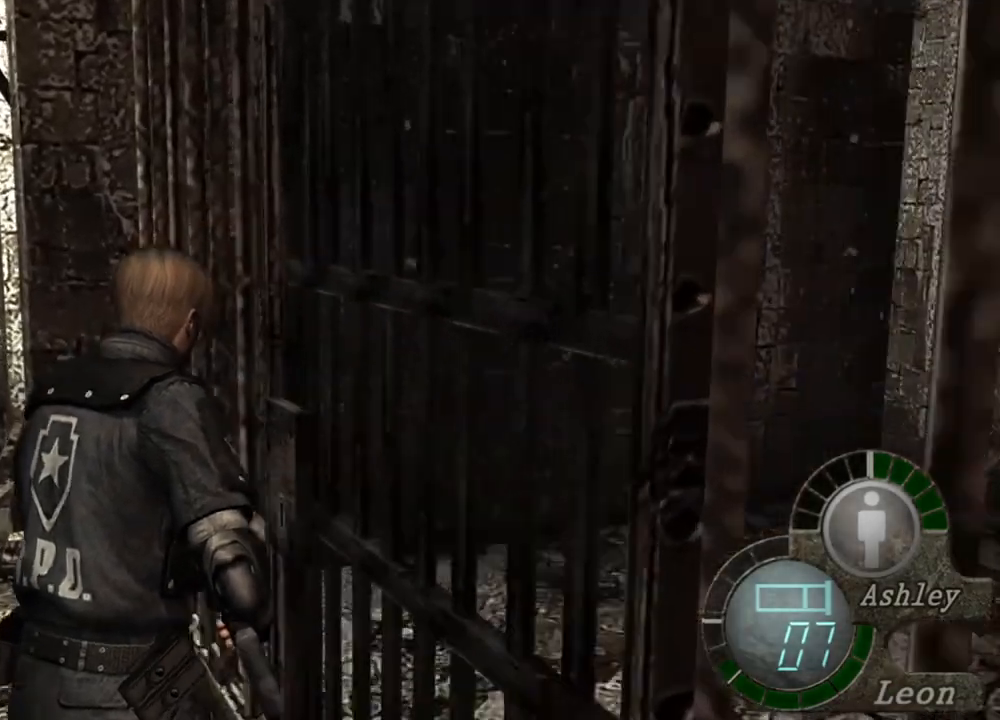
{"keys": ["e", "shift", "w"], "mouse": [], "events": [[100, "e", "up"], [167, "e", "down"], [333, "e", "up"], [367, "e", "down"], [467, "e", "up"], [500, "e", "down"]]}
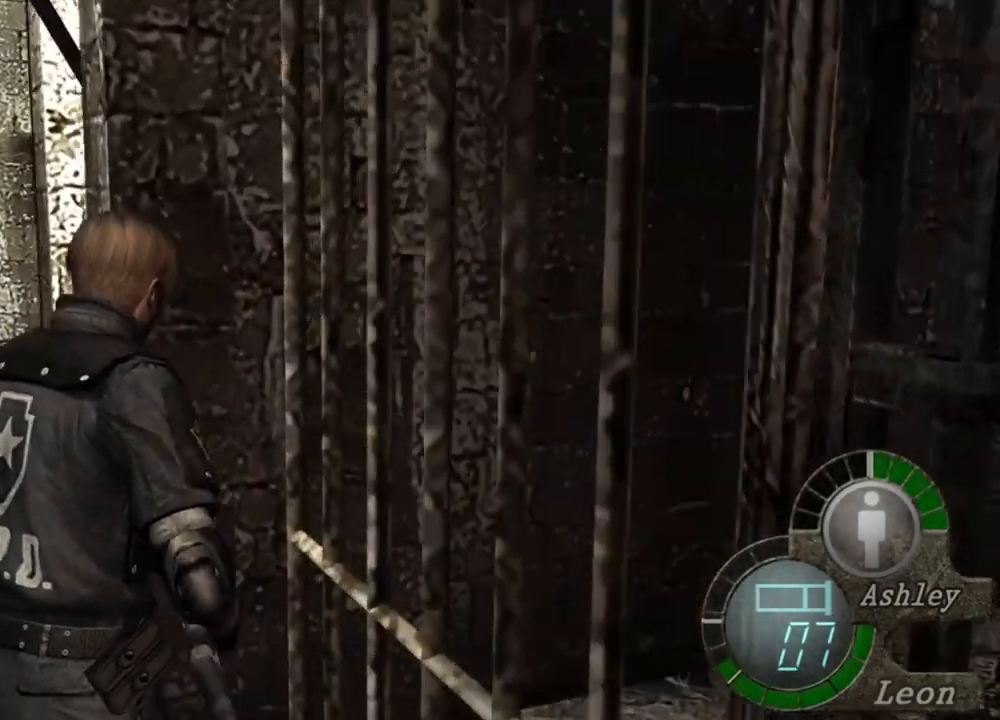
{"keys": ["e", "shift", "w"], "mouse": [], "events": [[100, "e", "up"], [200, "e", "down"], [233, "e", "up"], [300, "e", "down"]]}
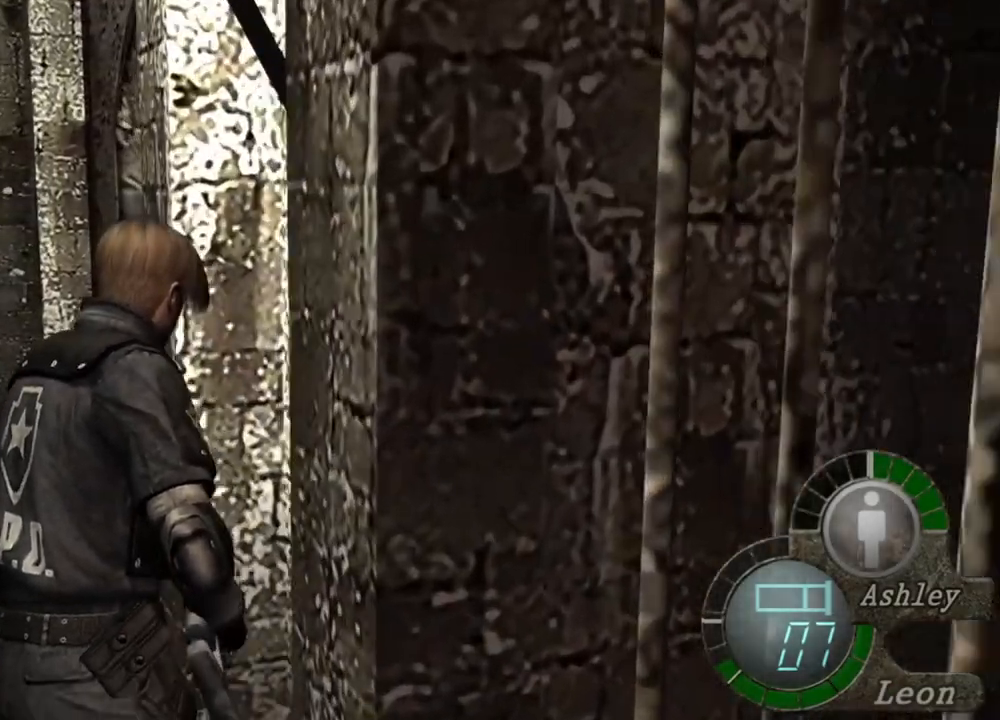
{"keys": ["e", "shift", "w"], "mouse": [], "events": [[33, "e", "up"], [100, "e", "down"], [167, "e", "up"], [200, "e", "down"], [300, "e", "up"], [367, "e", "down"], [433, "e", "up"], [467, "e", "down"]]}
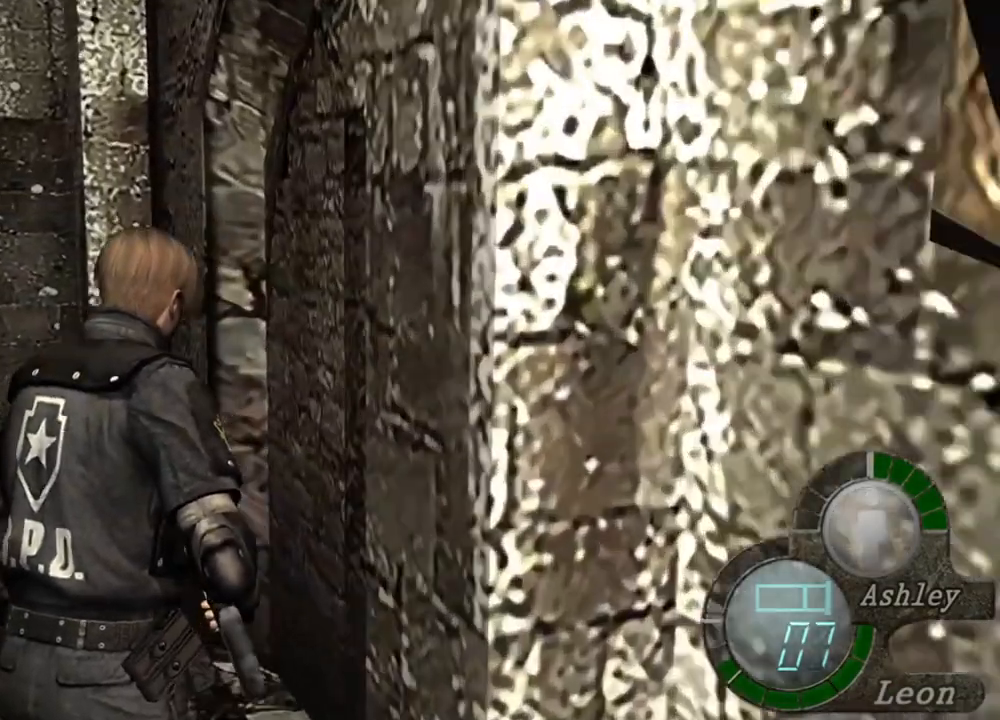
{"keys": [], "mouse": [], "events": [[100, "e", "up"], [133, "w", "up"], [200, "shift", "up"]]}
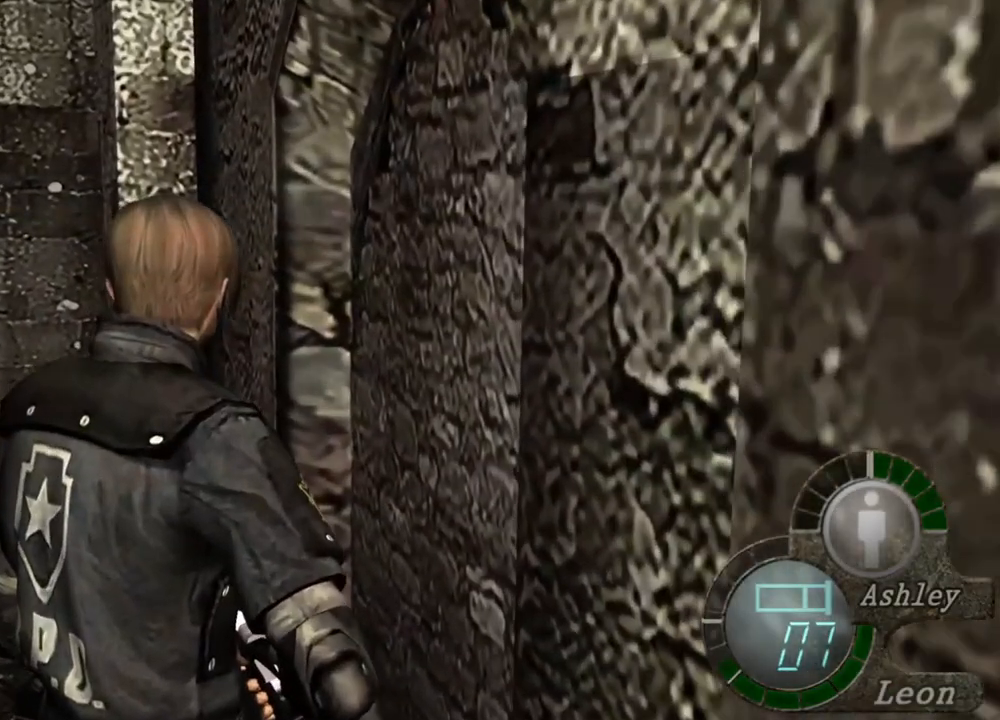
{"keys": [], "mouse": [], "events": []}
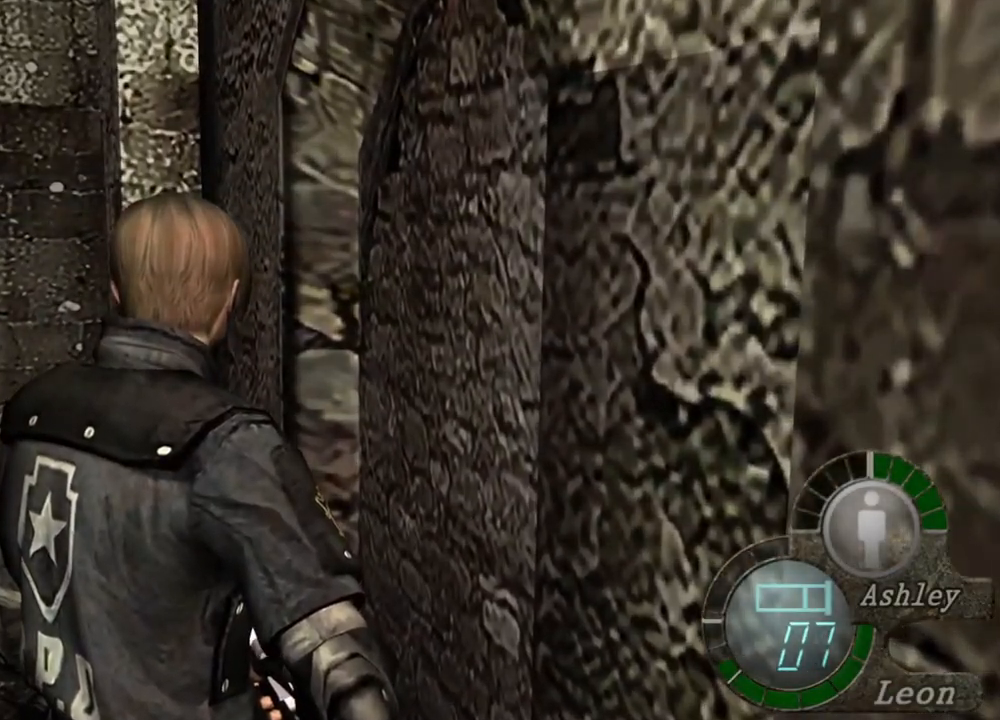
{"keys": [], "mouse": [], "events": []}
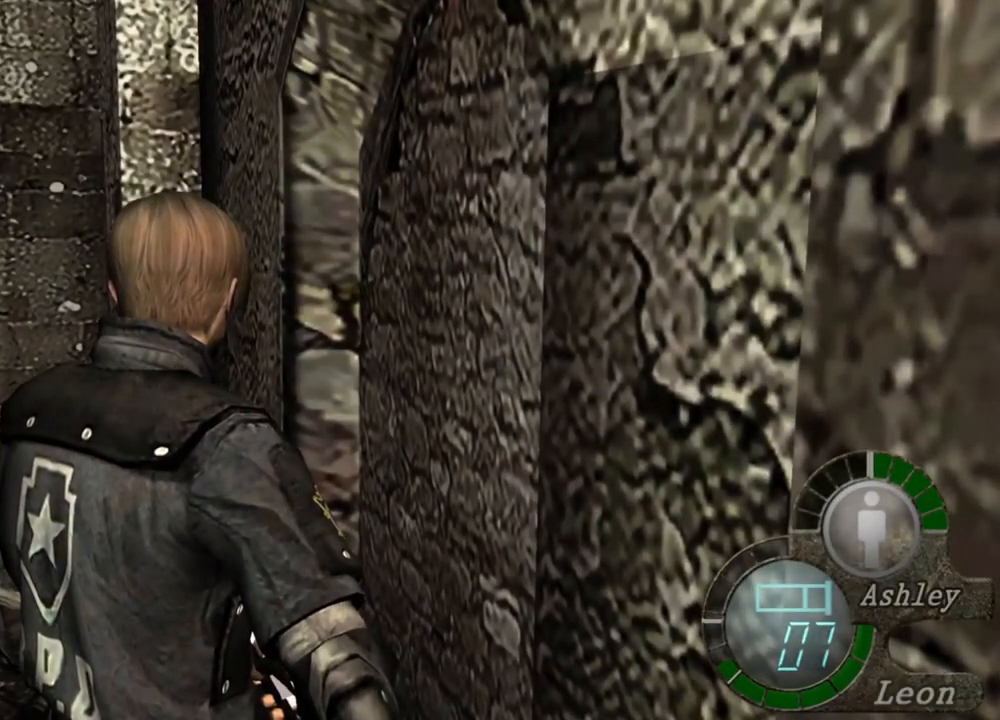
{"keys": [], "mouse": [], "events": []}
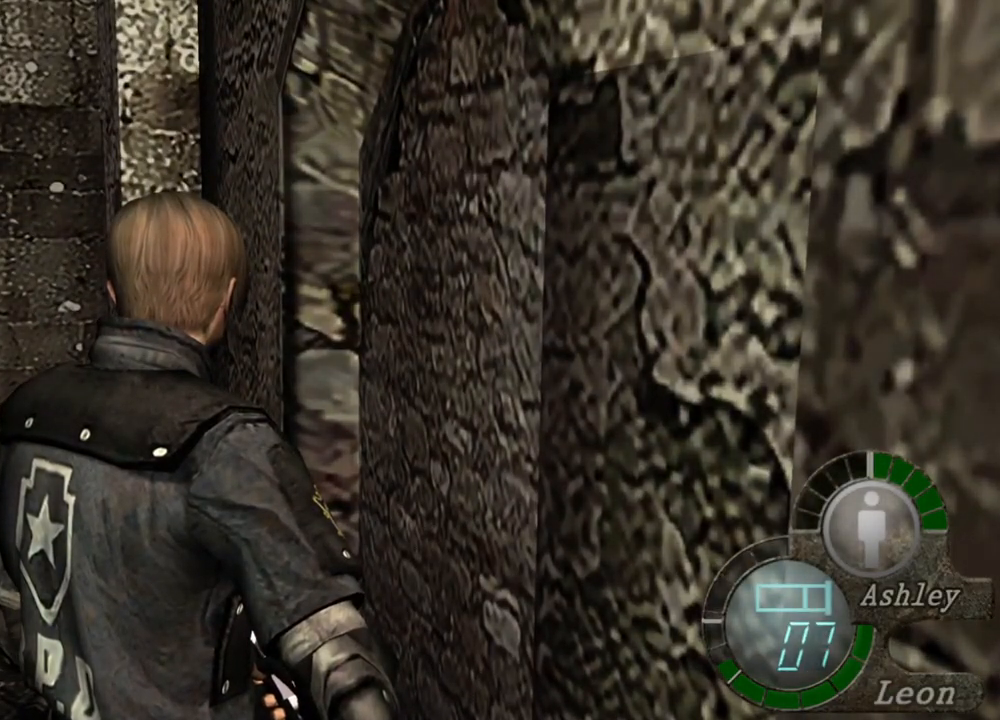
{"keys": [], "mouse": [], "events": []}